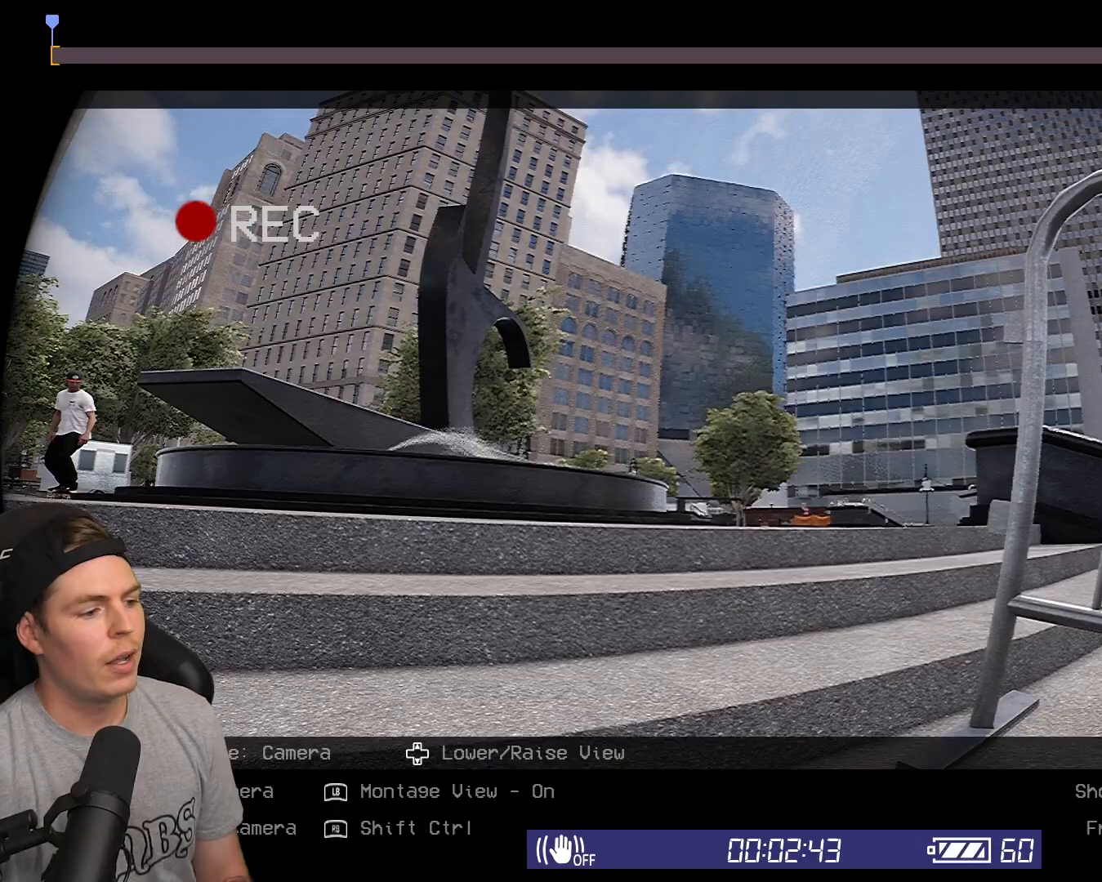
Gameplay with a controller (Xbox layout); each line is a JSON object with the inputs held at the frame after it. "events" lists button and stick changes between this image and that frame as [ms after this image, input, new state], when the widget could be followed in between.
{"buttons": [], "left_stick": "center", "right_stick": "center", "events": []}
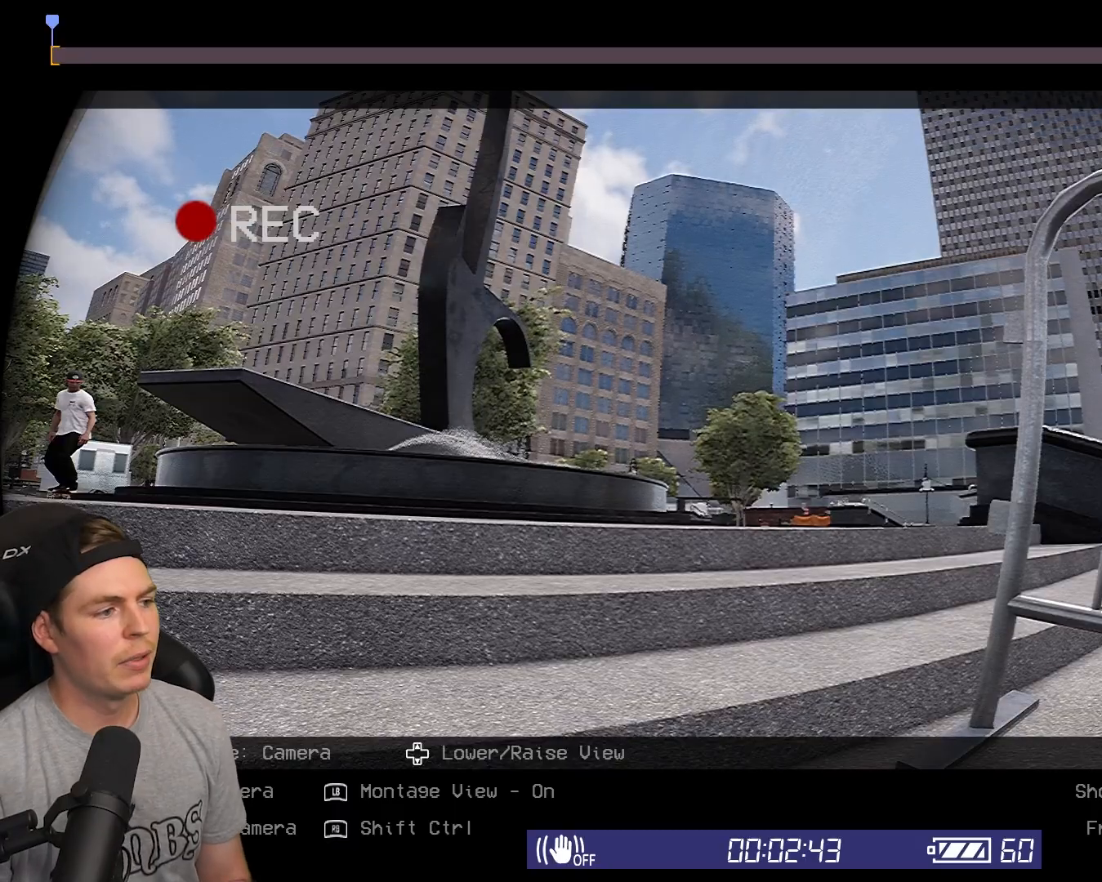
{"buttons": [], "left_stick": "center", "right_stick": "center", "events": []}
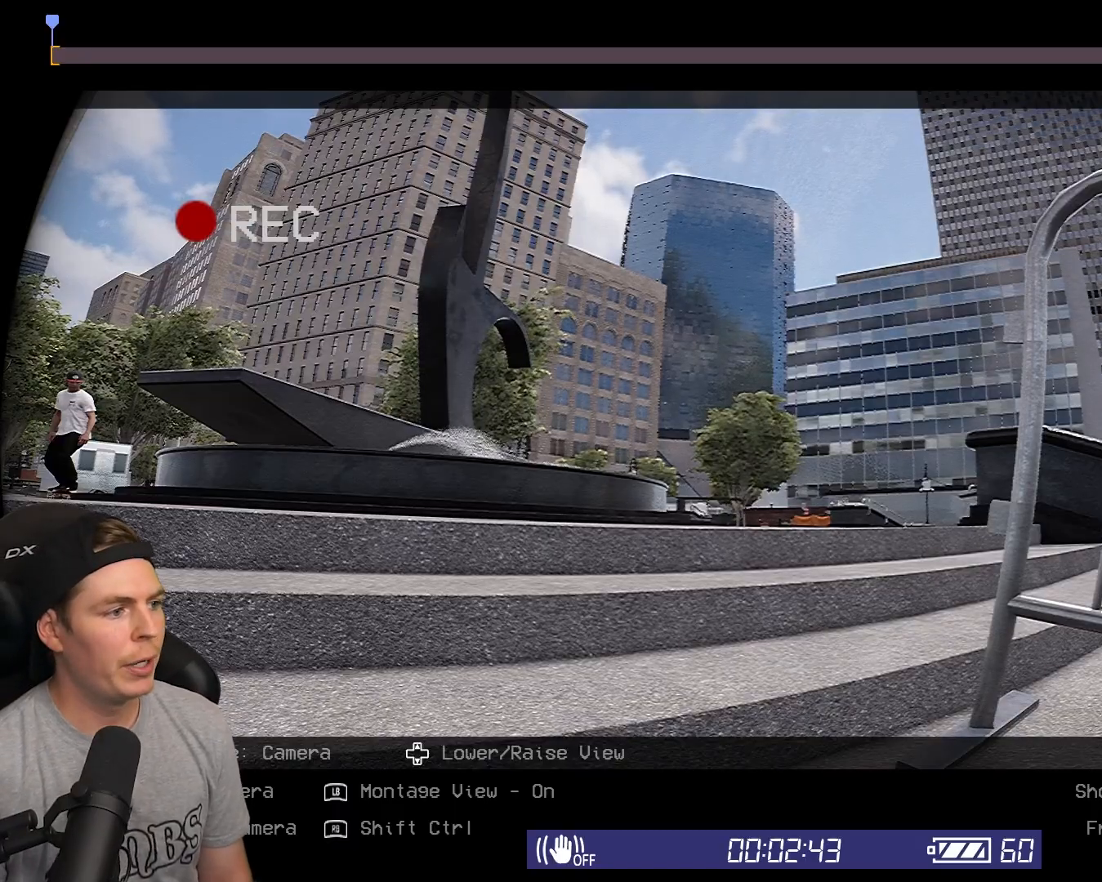
{"buttons": [], "left_stick": "center", "right_stick": "center", "events": []}
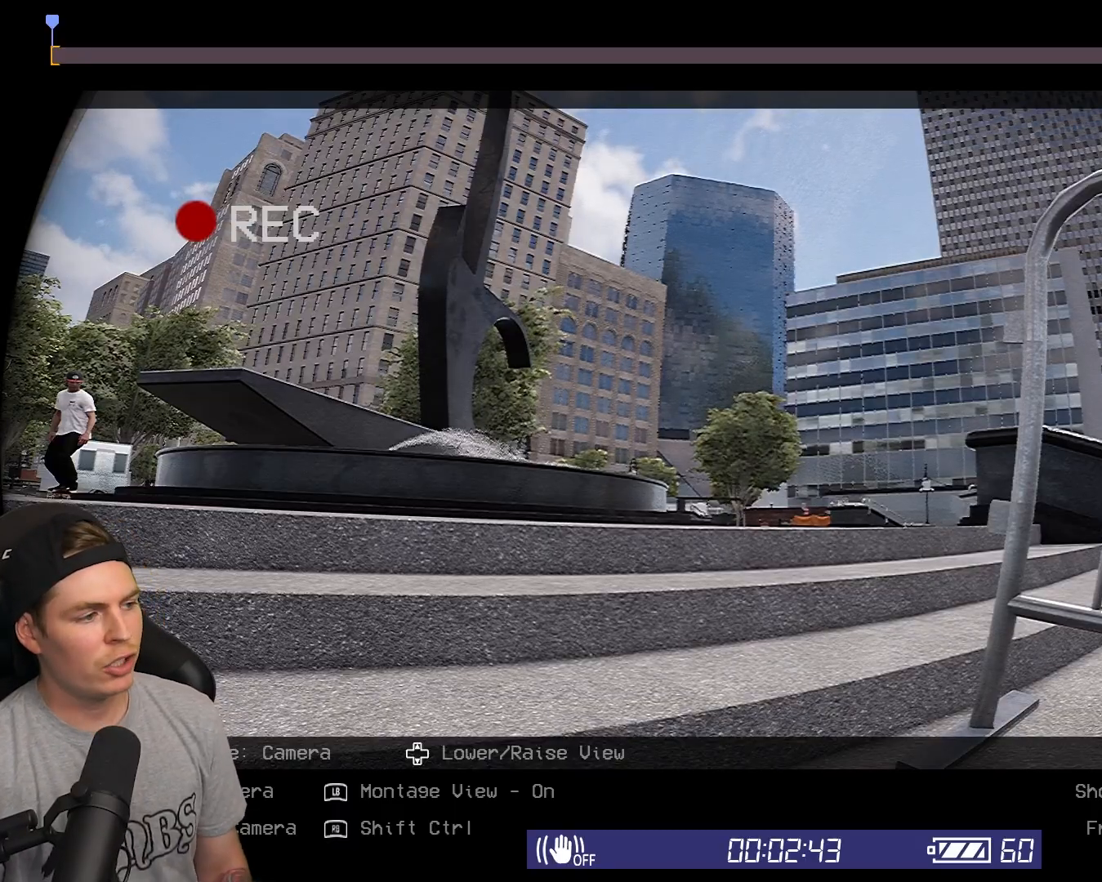
{"buttons": [], "left_stick": "center", "right_stick": "center", "events": []}
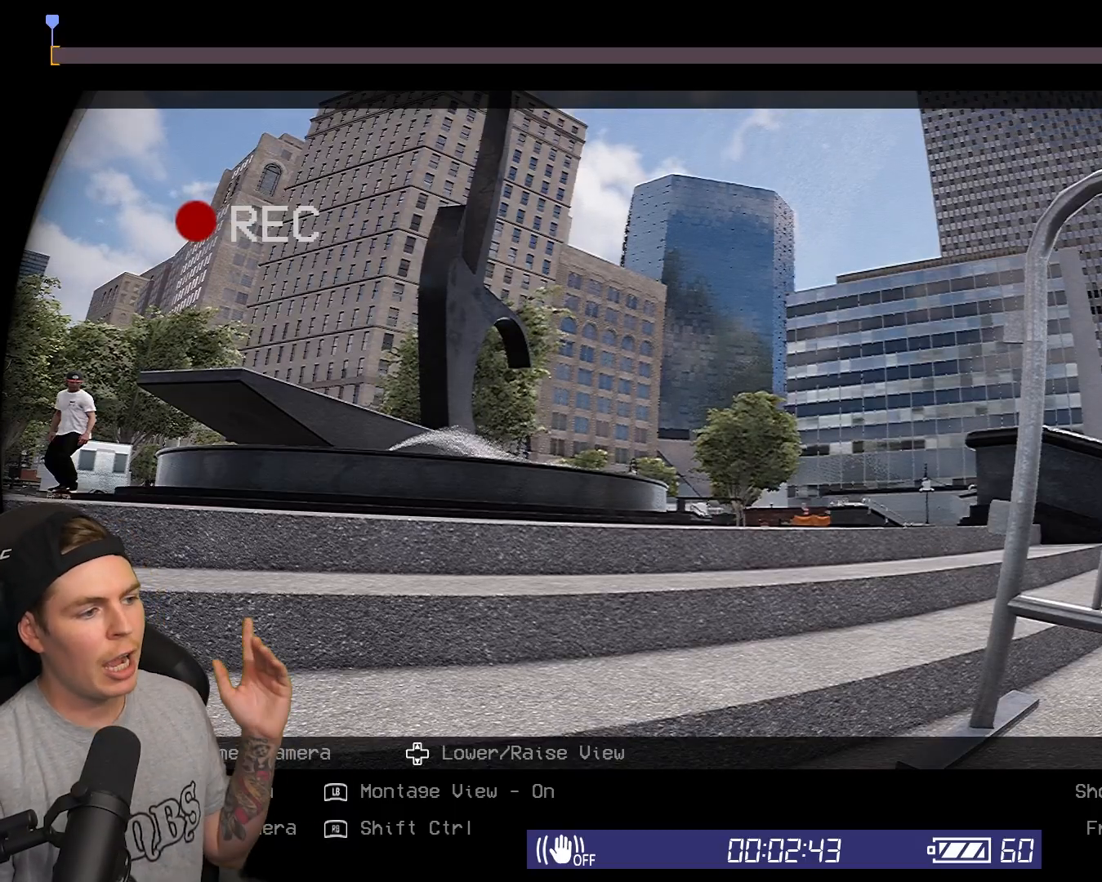
{"buttons": [], "left_stick": "center", "right_stick": "center", "events": []}
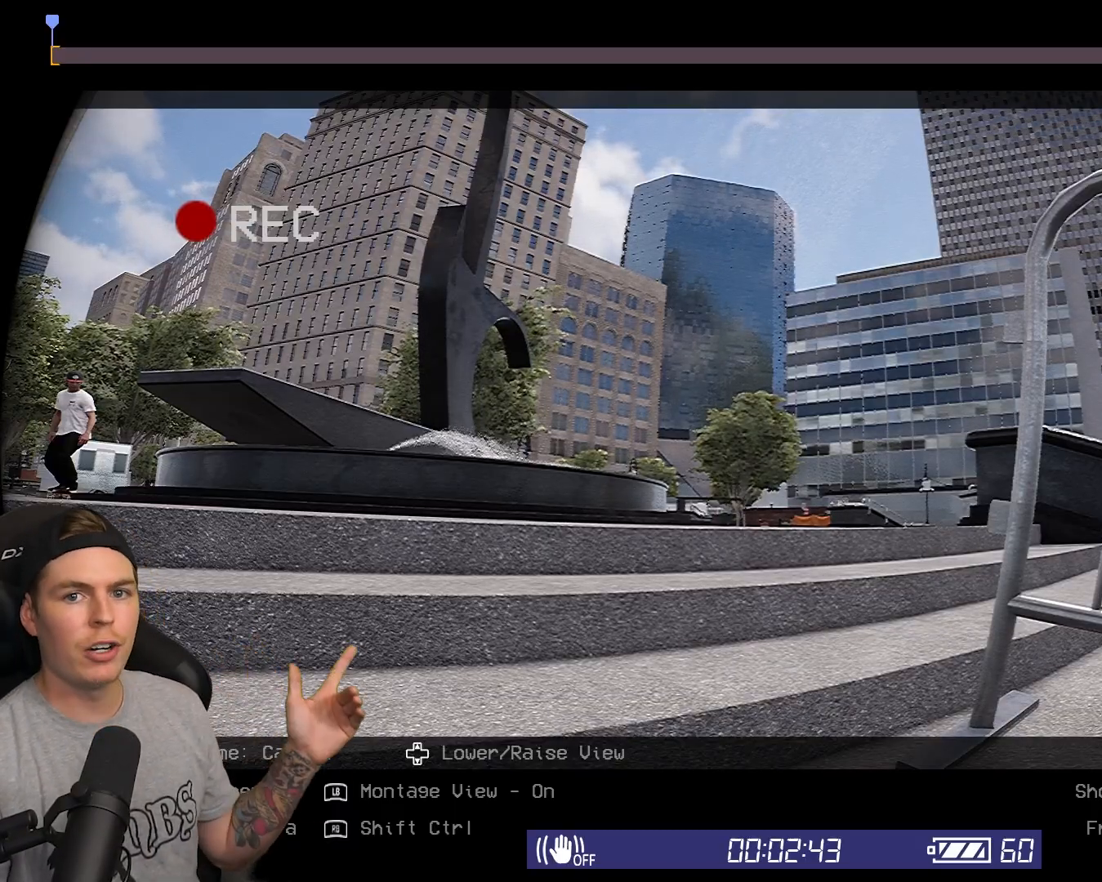
{"buttons": [], "left_stick": "center", "right_stick": "center", "events": []}
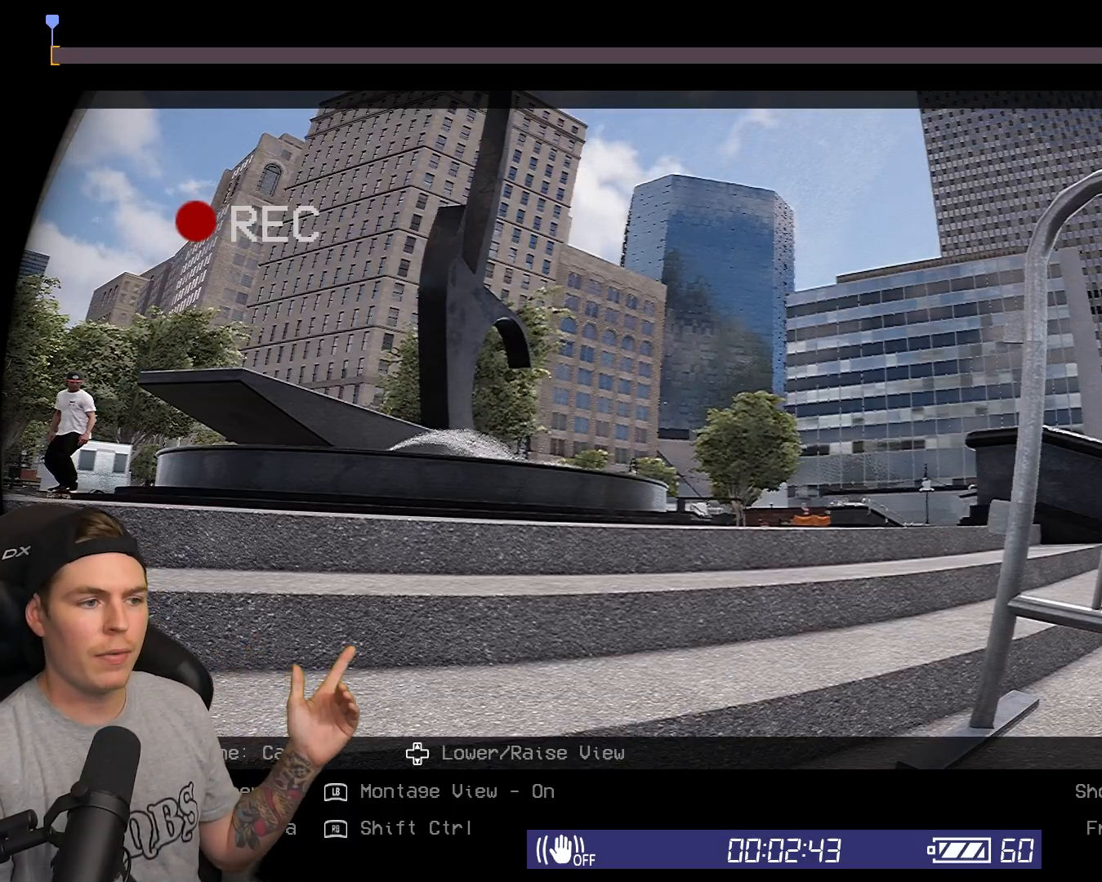
{"buttons": [], "left_stick": "center", "right_stick": "center", "events": []}
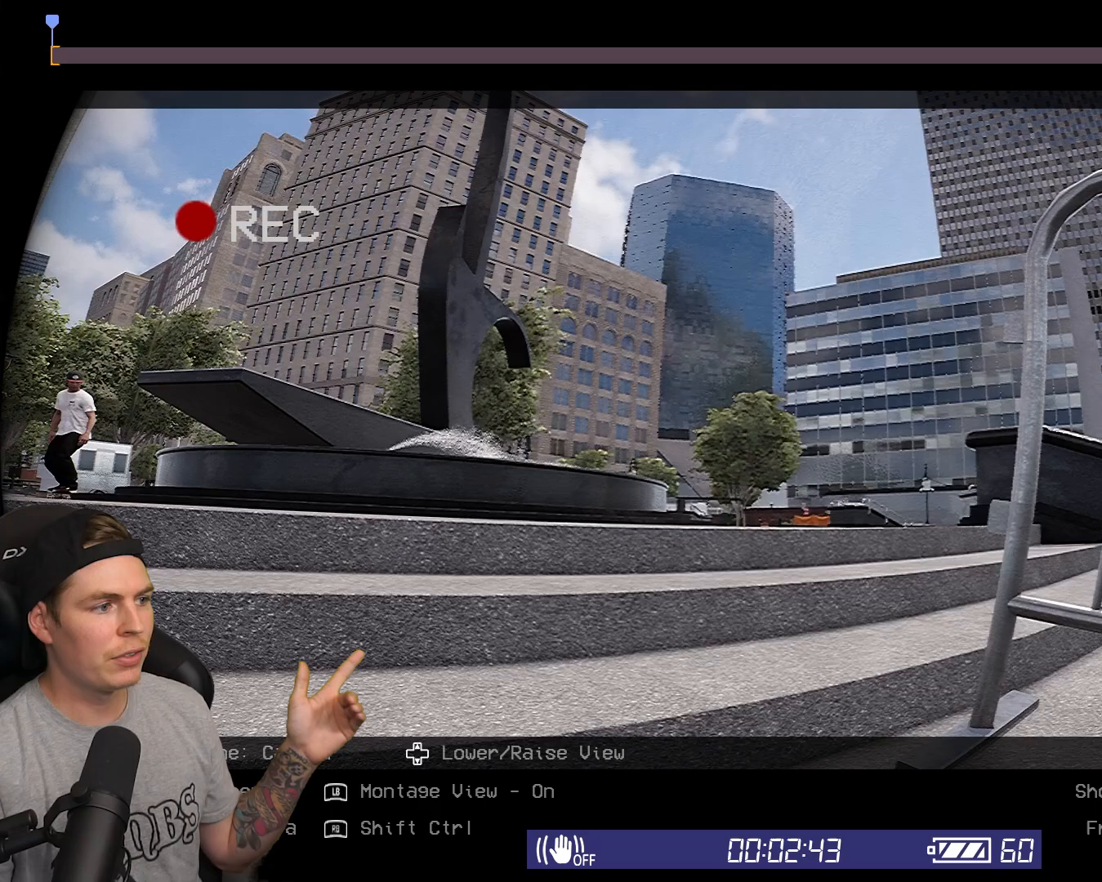
{"buttons": [], "left_stick": "center", "right_stick": "center", "events": []}
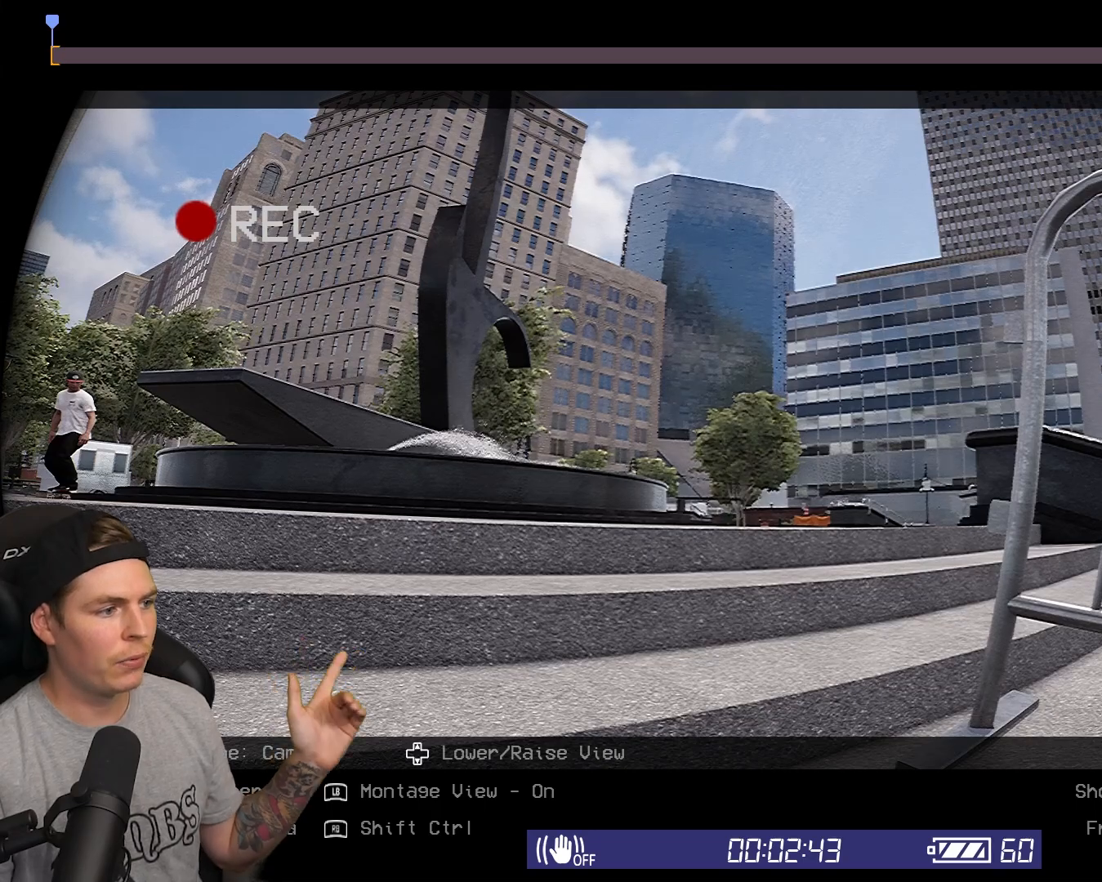
{"buttons": ["R1"], "left_stick": "center", "right_stick": "center", "events": [[333, "R1", "down"]]}
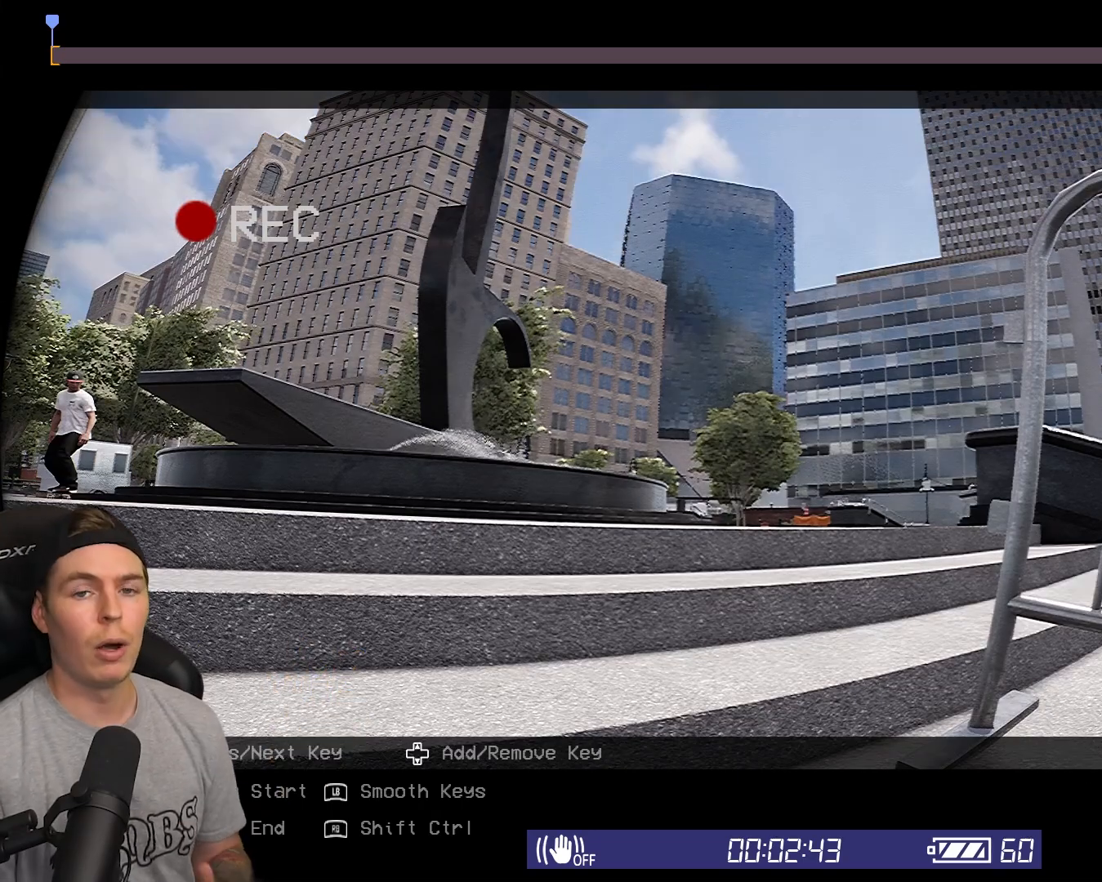
{"buttons": ["R1"], "left_stick": "center", "right_stick": "center", "events": []}
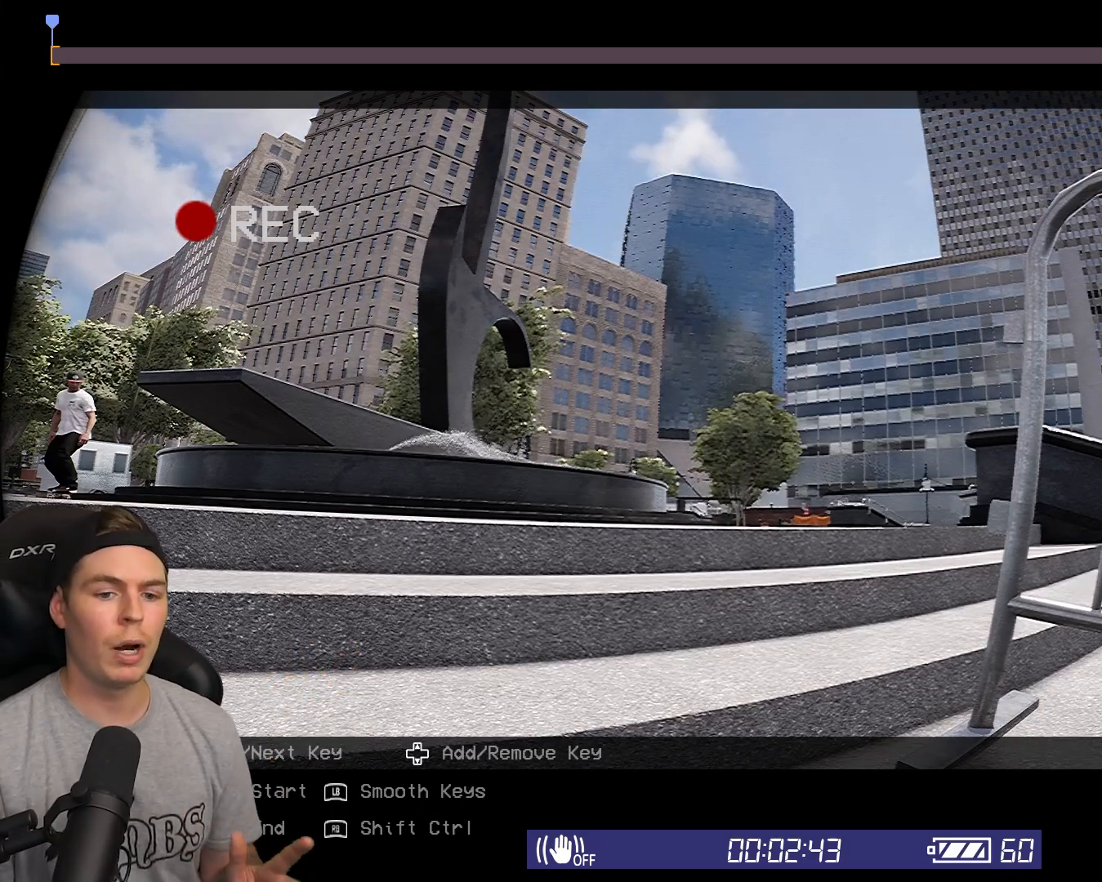
{"buttons": ["R1"], "left_stick": "center", "right_stick": "center", "events": []}